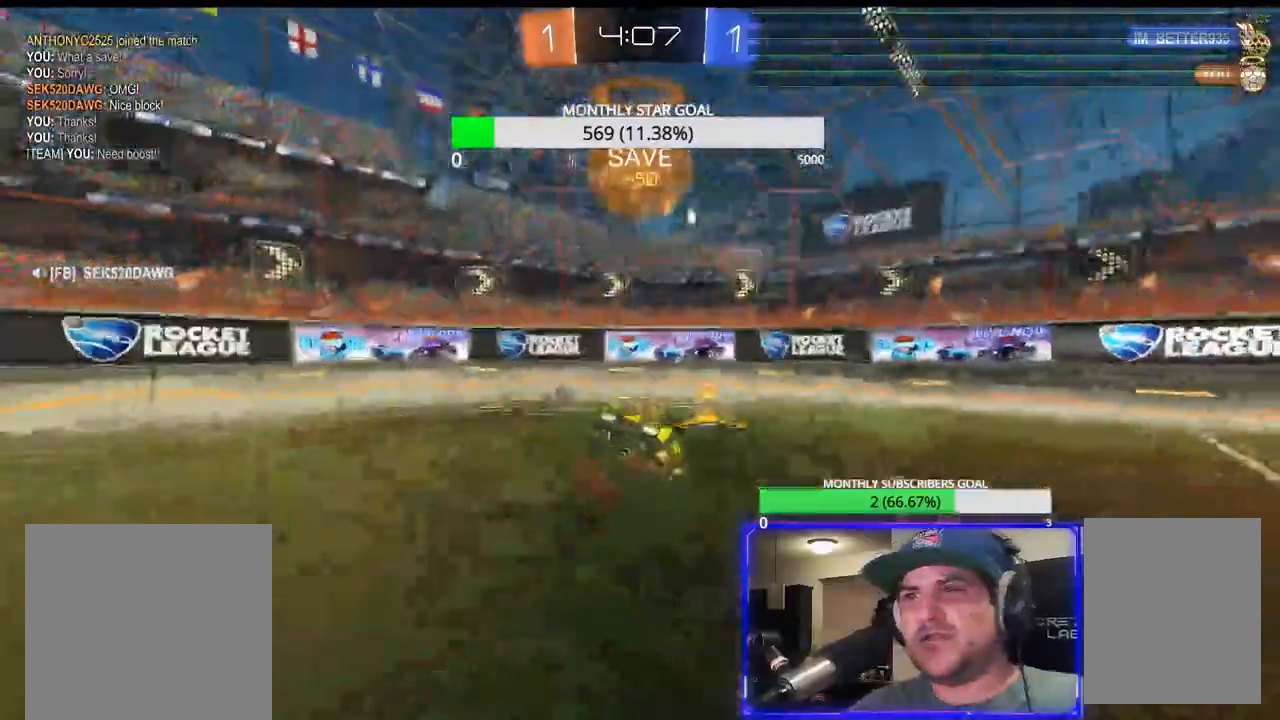
Gameplay with a controller (PlayStation layout); each line is a JSON object with the inputs held at the frame after it. "events" lists button and stick changes between this image and that frame as [ms after this image, input, new state], when the widget could be followed in between.
{"buttons": ["CROSS", "R2"], "left_stick": "right", "right_stick": "center", "events": [[33, "left_stick", "center"], [83, "CROSS", "up"], [83, "TRIANGLE", "down"], [183, "CROSS", "down"], [183, "TRIANGLE", "up"], [300, "left_stick", "right"]]}
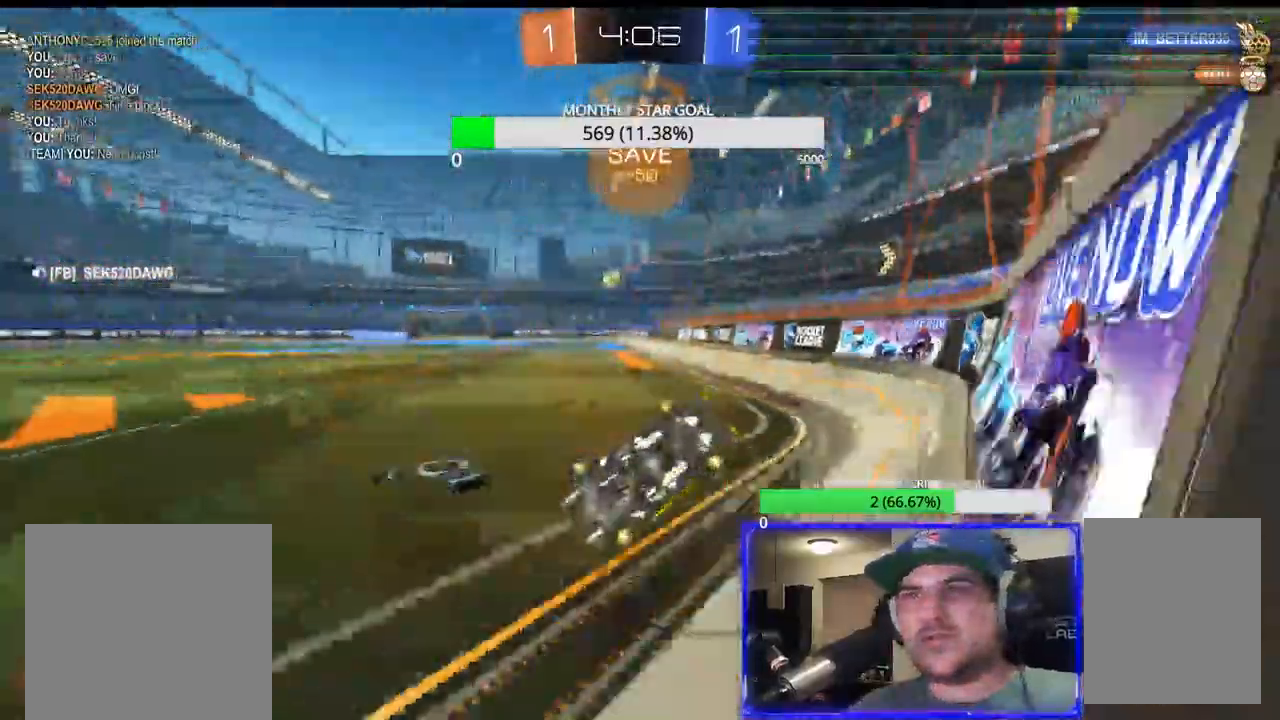
{"buttons": ["R2"], "left_stick": "right", "right_stick": "center", "events": [[50, "CROSS", "up"], [267, "L1", "down"], [483, "L1", "up"]]}
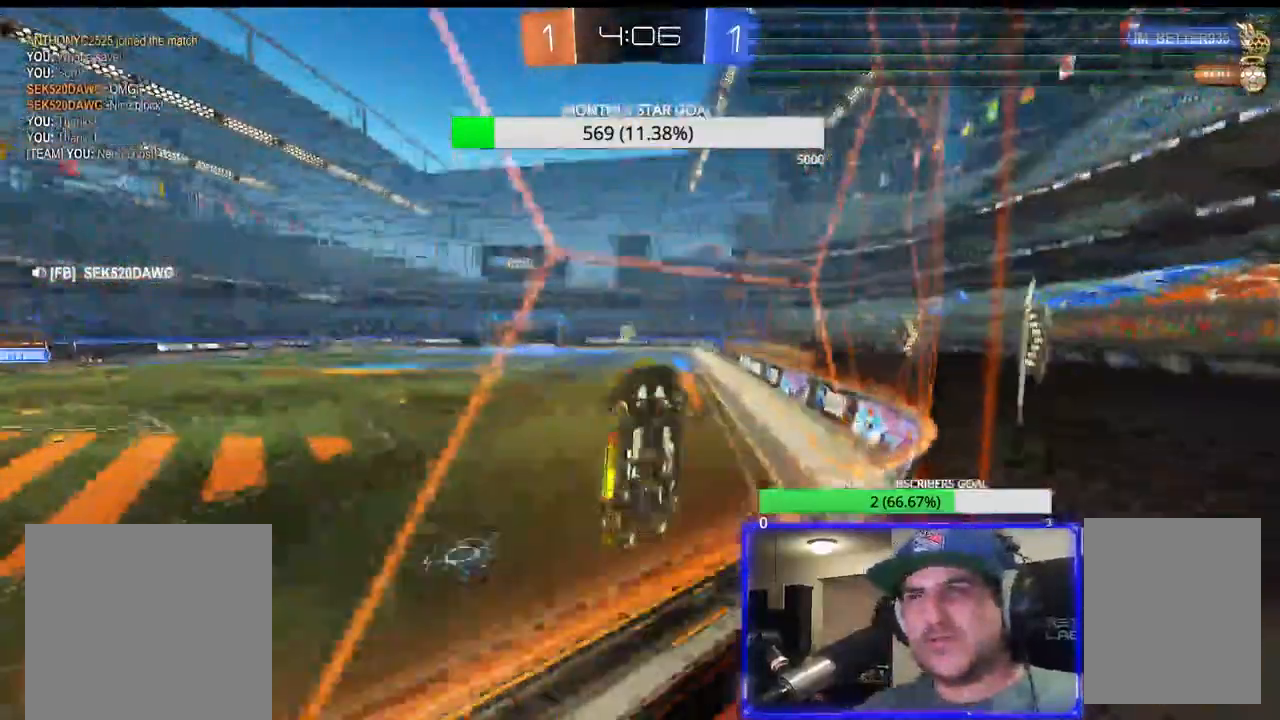
{"buttons": ["R2"], "left_stick": "right", "right_stick": "center", "events": [[133, "L1", "down"], [183, "L1", "up"]]}
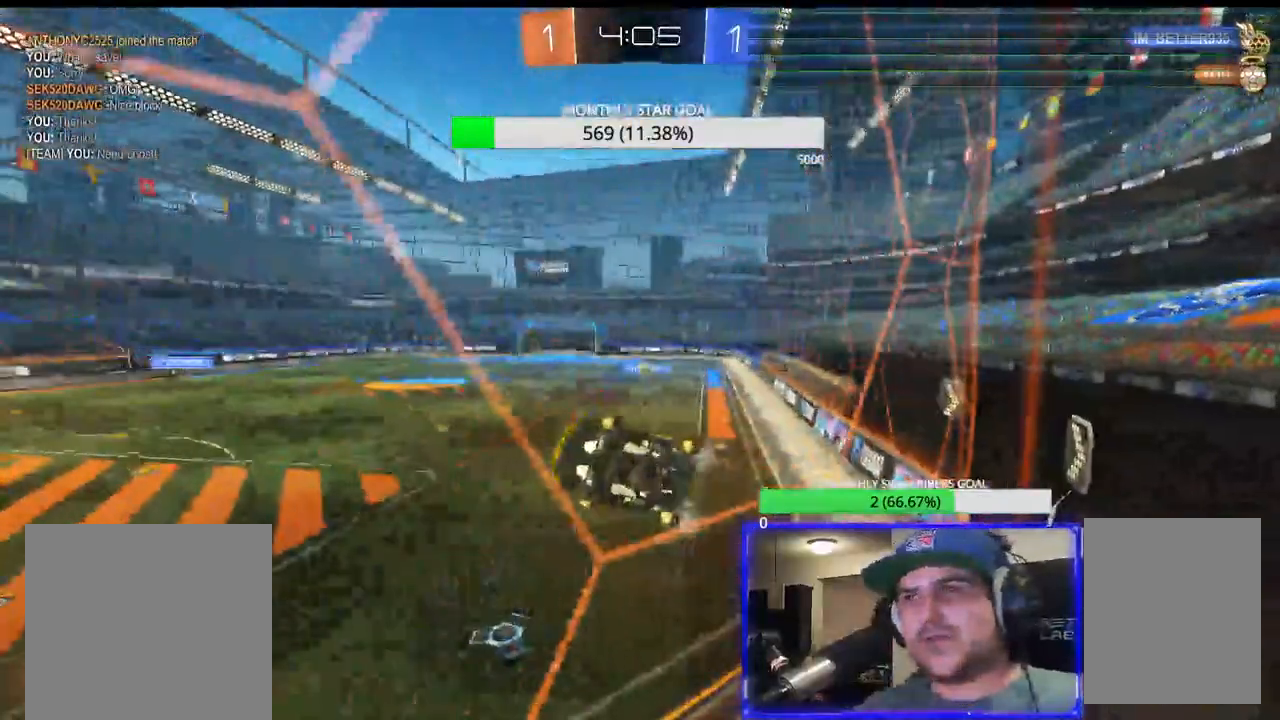
{"buttons": ["L2"], "left_stick": "right", "right_stick": "center", "events": [[400, "L2", "down"], [467, "R2", "up"]]}
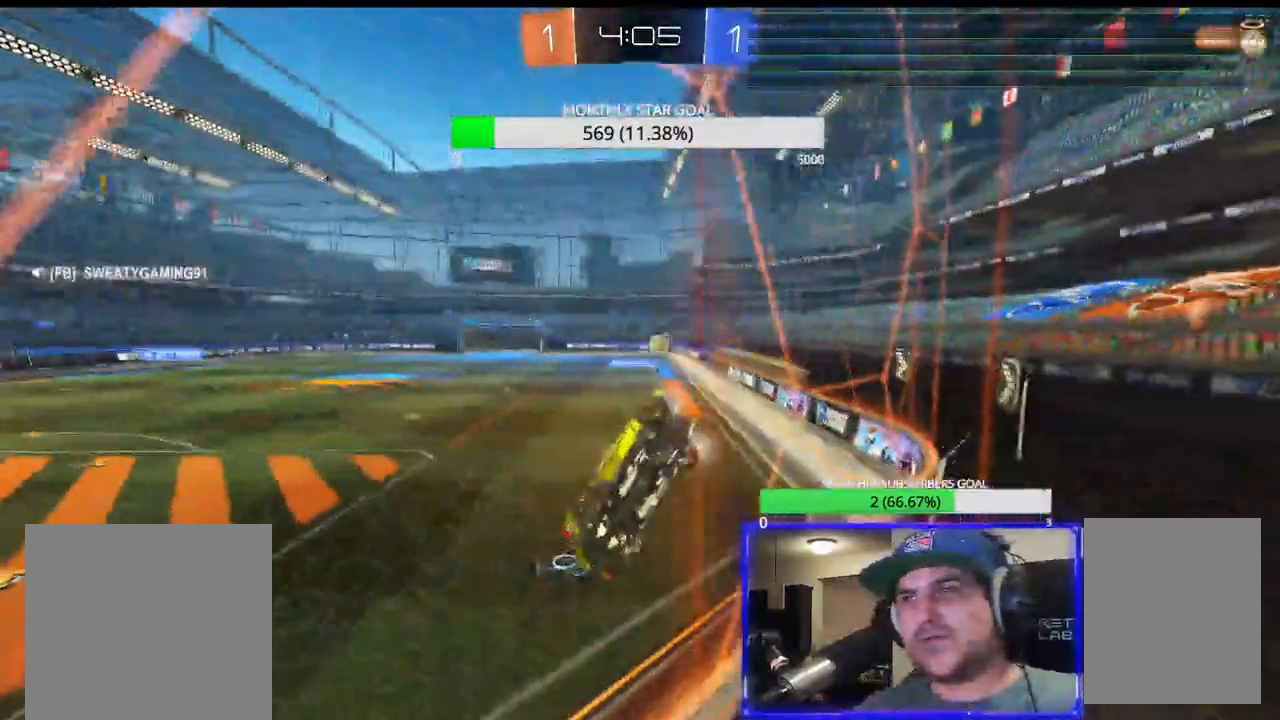
{"buttons": ["R2"], "left_stick": "up-right", "right_stick": "center", "events": [[117, "L2", "up"], [117, "R2", "down"], [233, "L3", "down"], [450, "left_stick", "up-right"], [467, "L3", "up"]]}
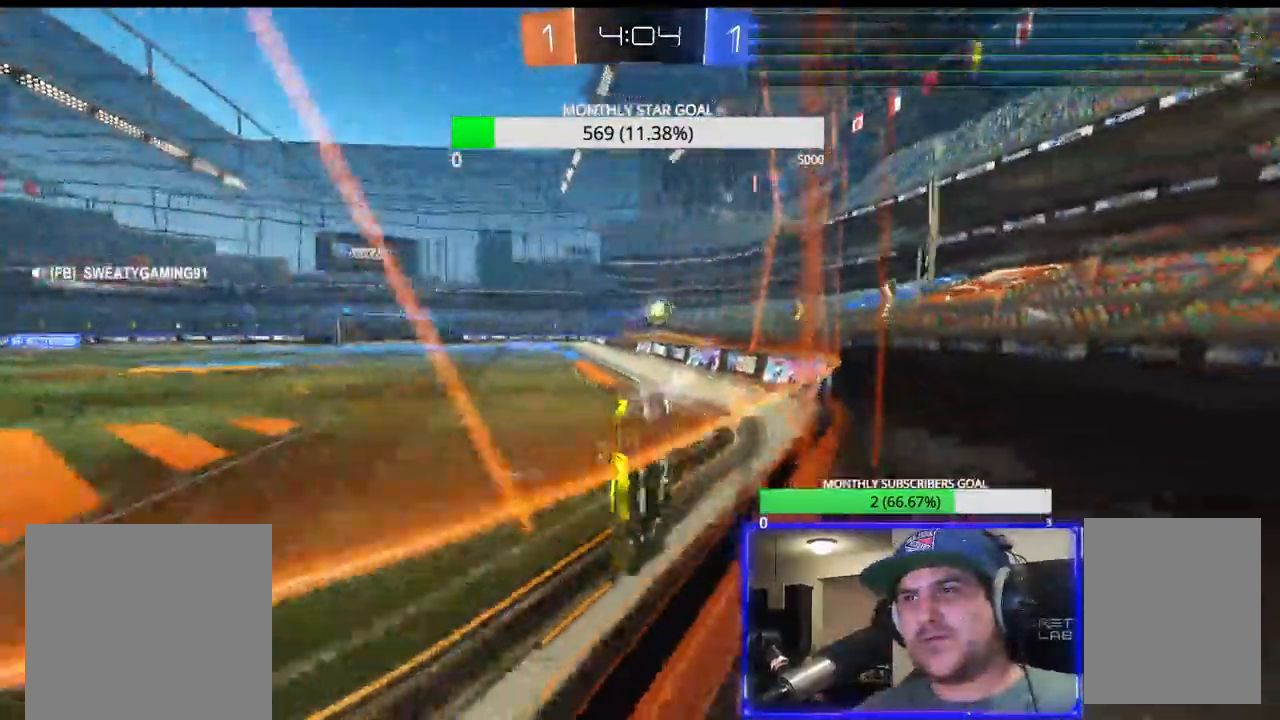
{"buttons": ["R2"], "left_stick": "right", "right_stick": "center", "events": [[133, "L2", "down"], [217, "R2", "up"], [233, "L2", "up"], [250, "left_stick", "center"], [267, "R2", "down"], [383, "left_stick", "right"]]}
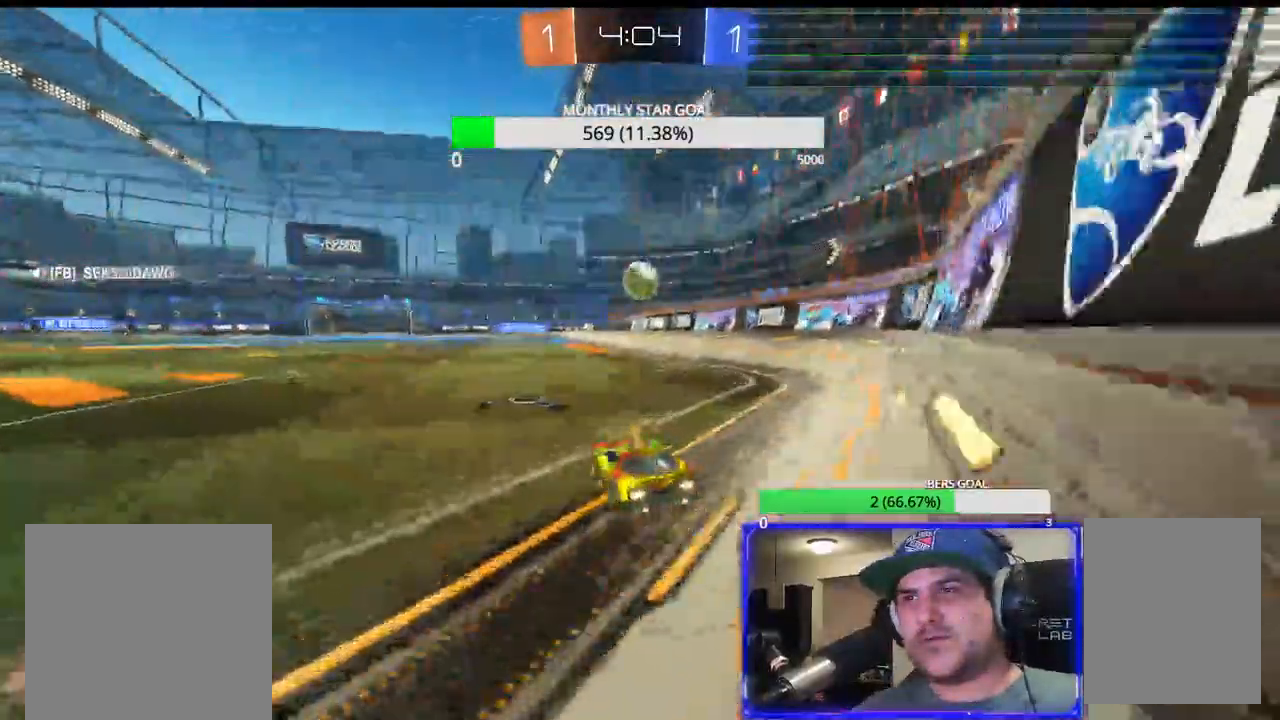
{"buttons": ["CROSS", "R2", "L3"], "left_stick": "up-left", "right_stick": "center", "events": [[50, "R1", "down"], [333, "left_stick", "down-left"], [433, "CROSS", "down"], [450, "L3", "down"], [483, "R1", "up"], [500, "left_stick", "up-left"]]}
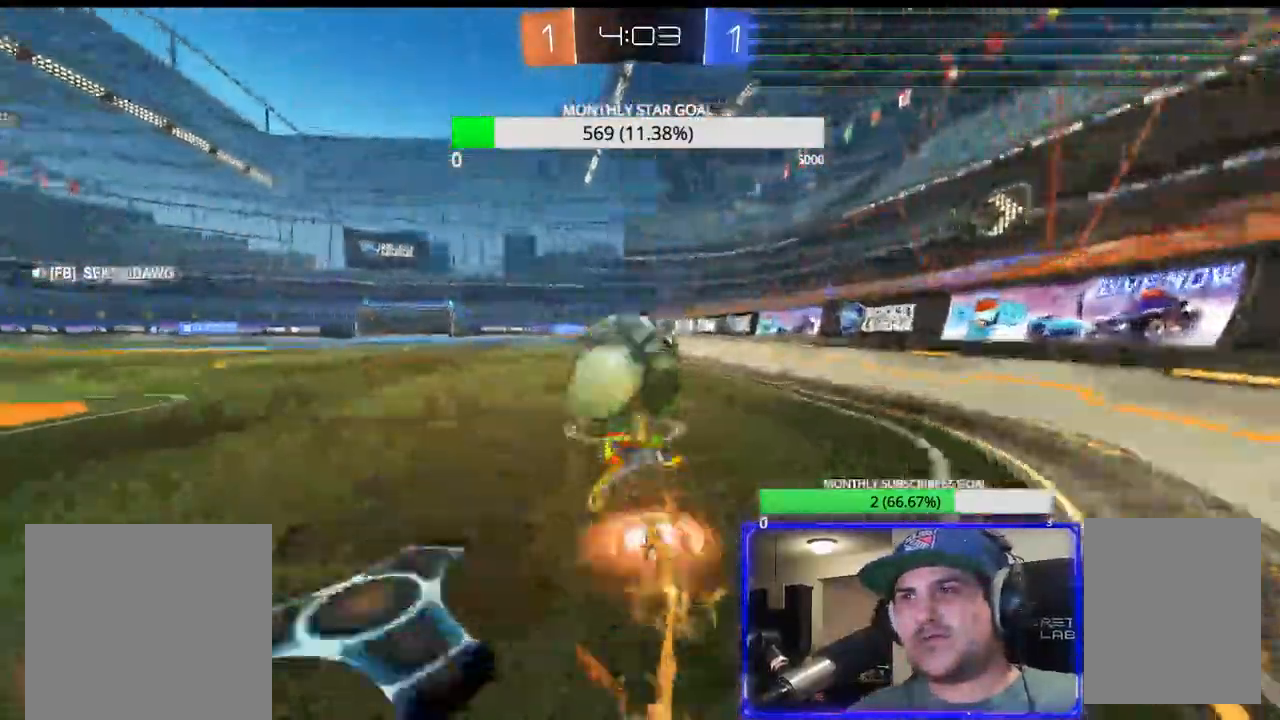
{"buttons": ["CROSS", "R2"], "left_stick": "center", "right_stick": "center", "events": [[50, "TOUCHPAD", "down"], [67, "R1", "down"], [100, "L3", "up"], [100, "TOUCHPAD", "up"], [133, "R1", "up"], [133, "left_stick", "center"], [150, "R2", "up"], [183, "CROSS", "up"], [233, "CROSS", "down"], [300, "R2", "down"]]}
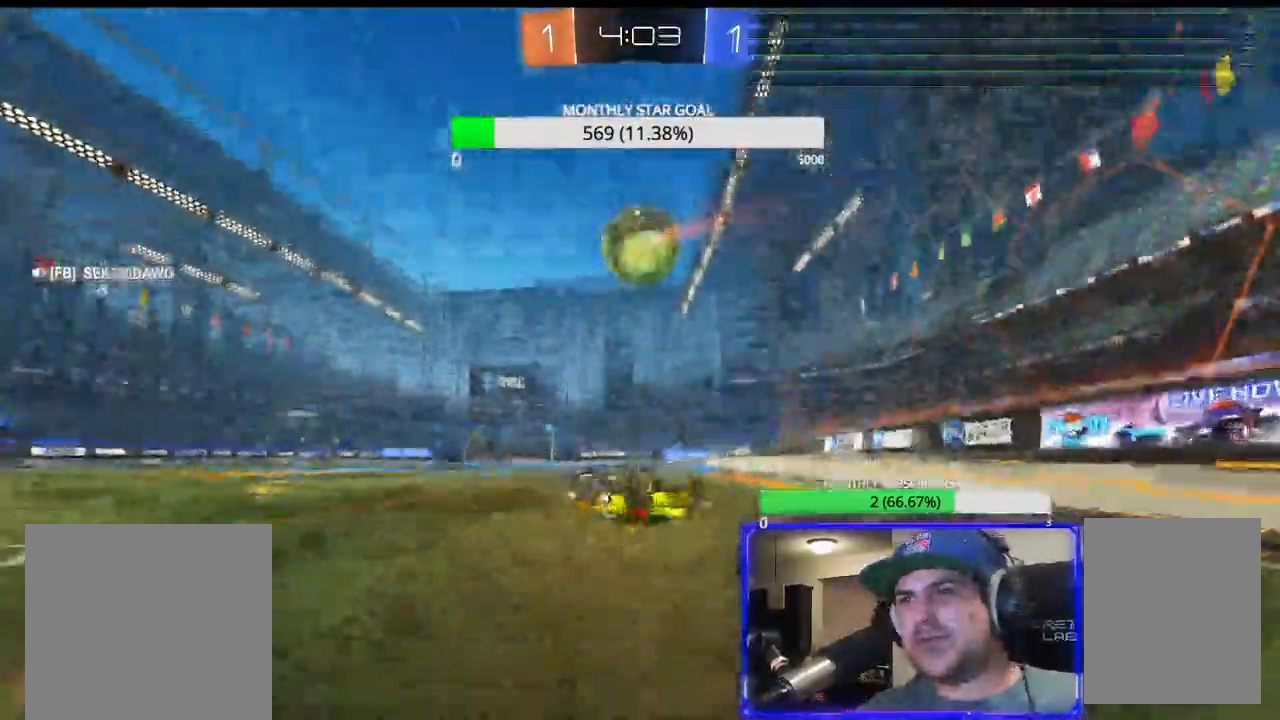
{"buttons": ["R2"], "left_stick": "center", "right_stick": "center", "events": [[300, "CROSS", "up"]]}
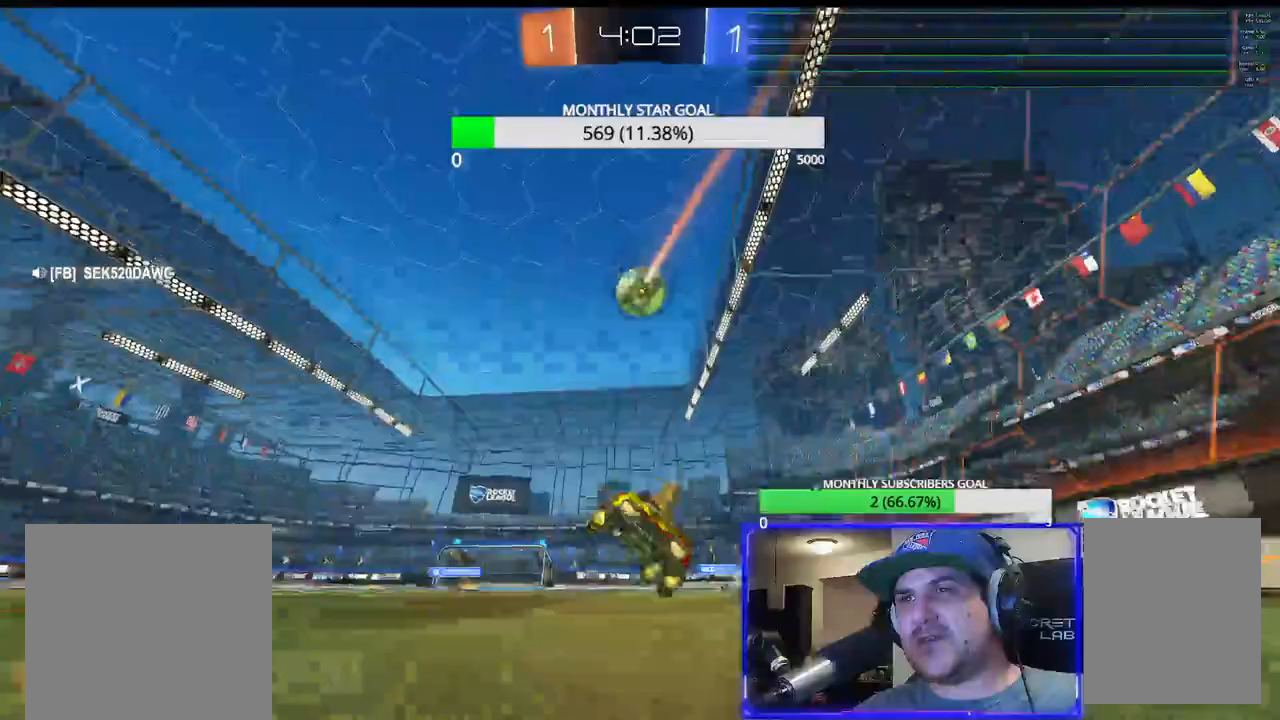
{"buttons": ["R2"], "left_stick": "center", "right_stick": "center", "events": [[183, "left_stick", "right"], [300, "left_stick", "center"]]}
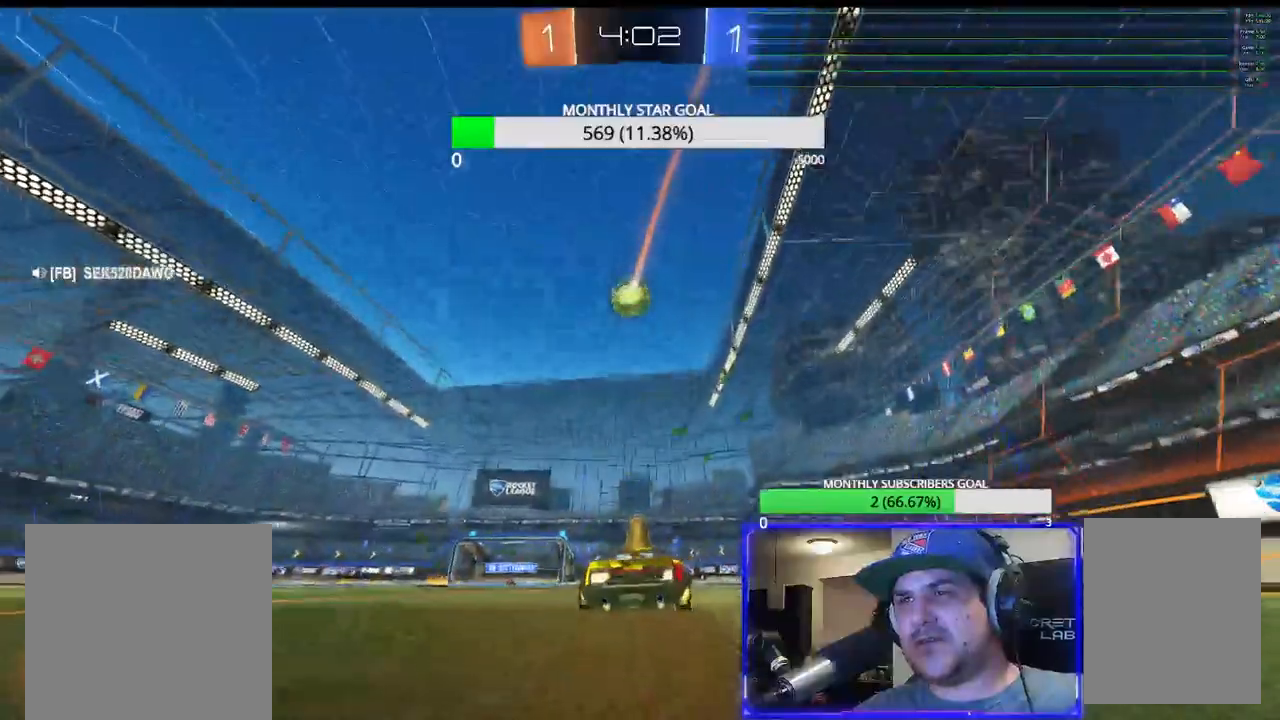
{"buttons": ["R1", "R2"], "left_stick": "center", "right_stick": "center", "events": [[100, "R1", "down"]]}
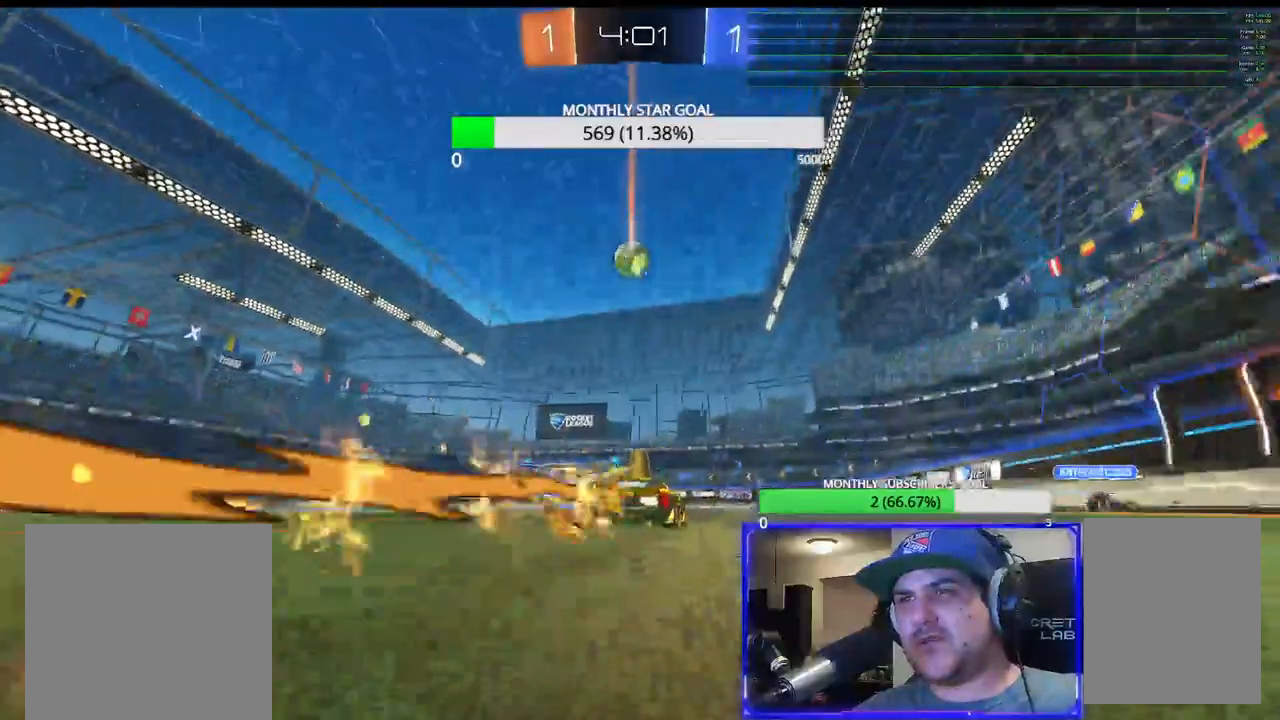
{"buttons": ["R2"], "left_stick": "center", "right_stick": "center", "events": [[183, "R1", "up"]]}
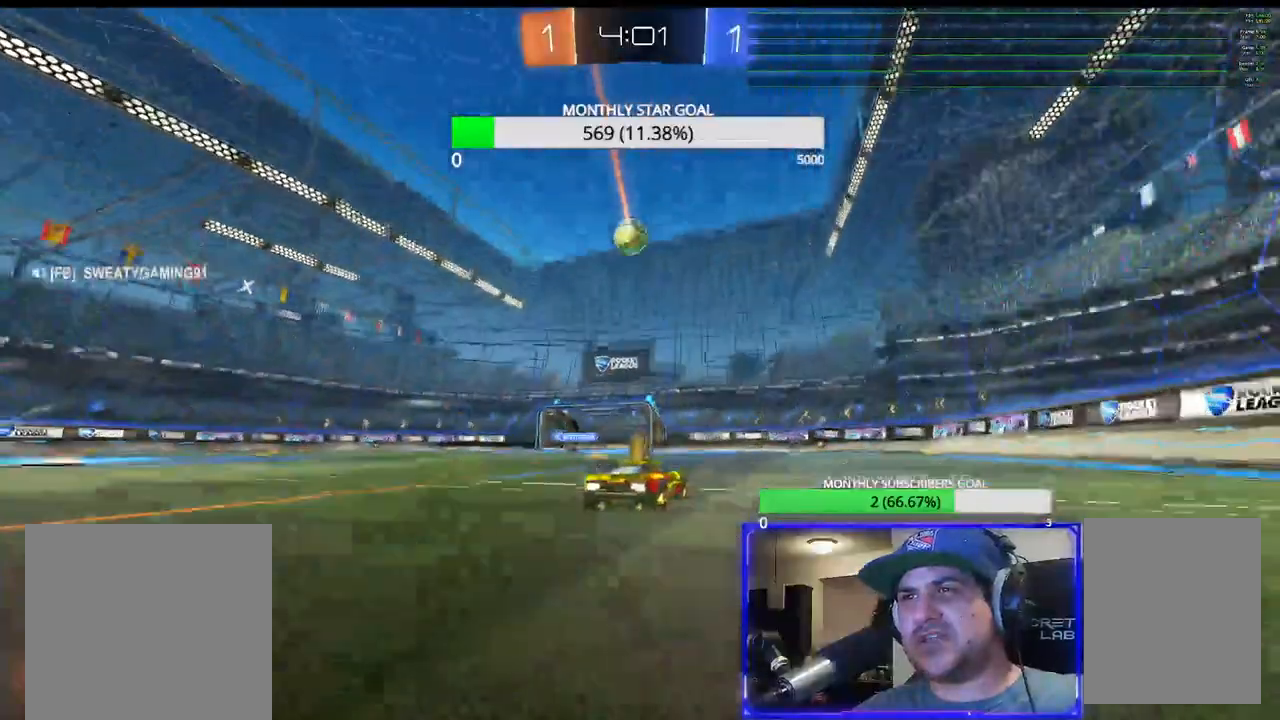
{"buttons": ["R2"], "left_stick": "center", "right_stick": "center", "events": [[217, "left_stick", "right"], [467, "left_stick", "center"]]}
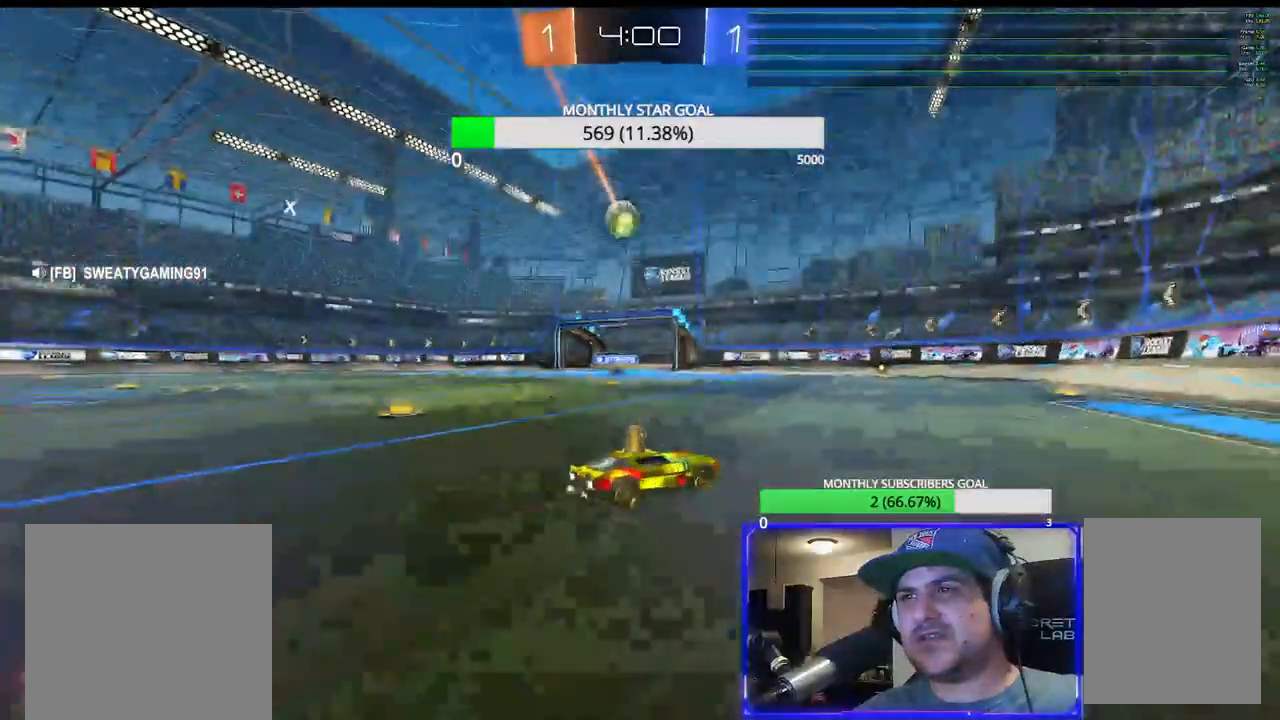
{"buttons": ["R2"], "left_stick": "left", "right_stick": "center", "events": [[100, "R2", "up"], [250, "L2", "down"], [283, "left_stick", "left"], [383, "L2", "up"], [433, "R2", "down"]]}
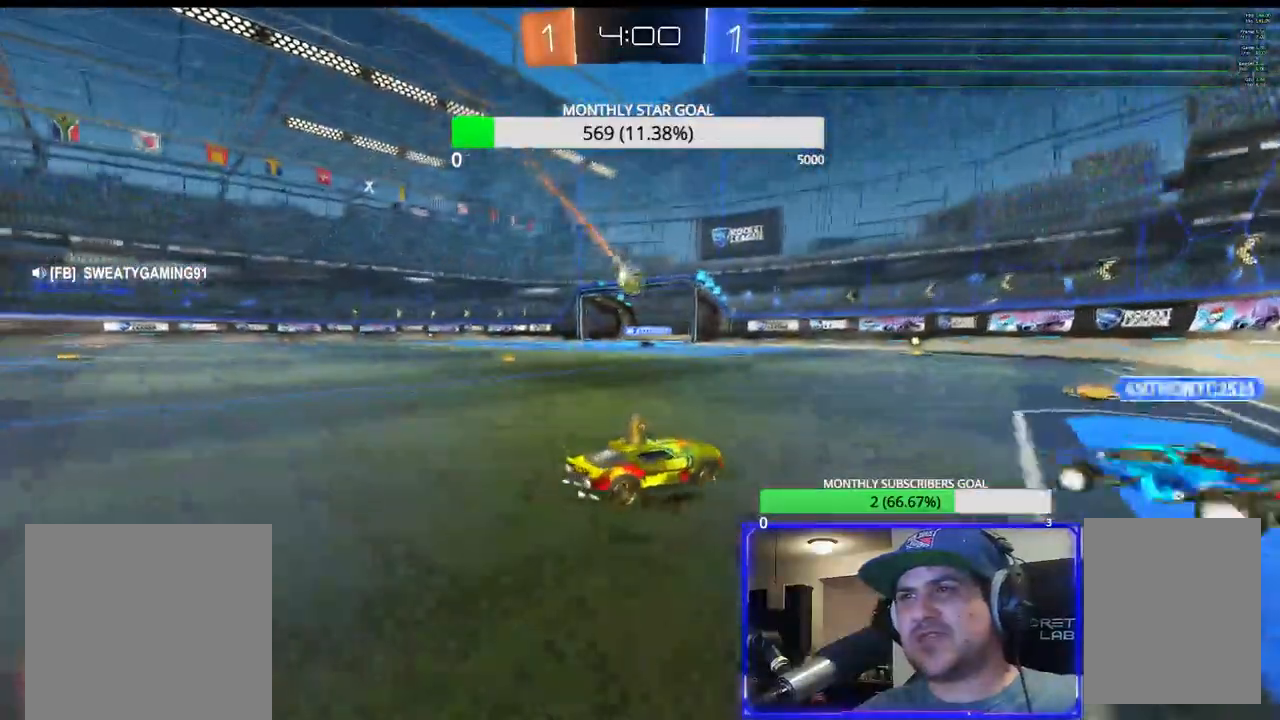
{"buttons": ["R2"], "left_stick": "center", "right_stick": "center", "events": [[317, "left_stick", "right"], [500, "left_stick", "center"]]}
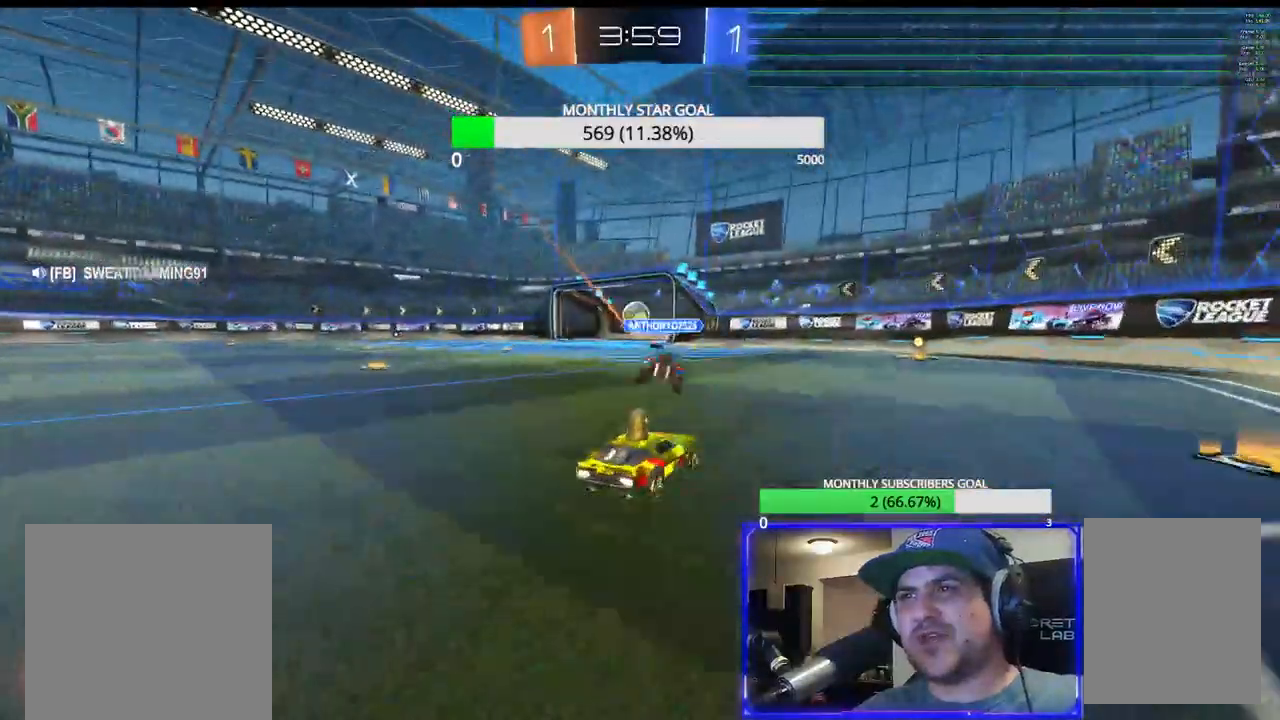
{"buttons": ["CROSS", "R2"], "left_stick": "center", "right_stick": "center", "events": [[33, "left_stick", "left"], [217, "R2", "up"], [250, "L2", "down"], [350, "R2", "down"], [400, "L2", "up"], [417, "CROSS", "down"], [483, "left_stick", "center"]]}
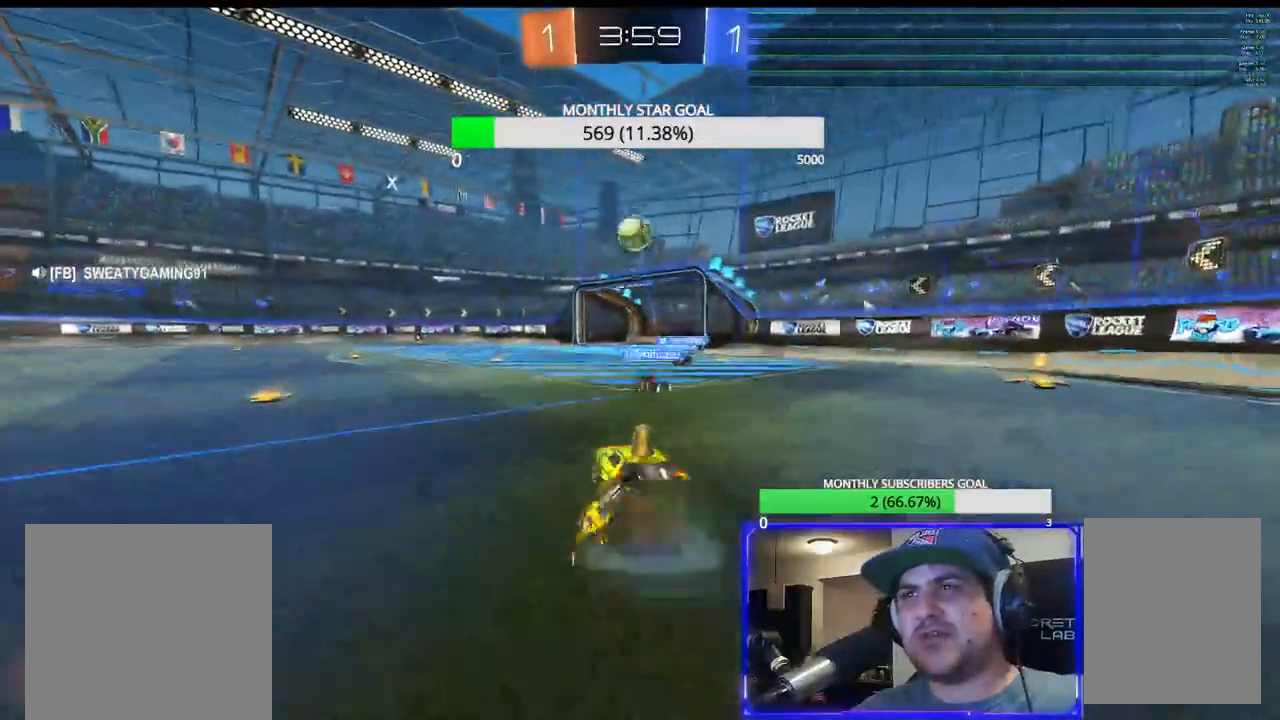
{"buttons": ["R1", "R2"], "left_stick": "center", "right_stick": "center", "events": [[83, "left_stick", "down-left"], [133, "CROSS", "up"], [183, "L3", "down"], [183, "left_stick", "down"], [283, "R1", "down"], [400, "L3", "up"], [483, "left_stick", "center"]]}
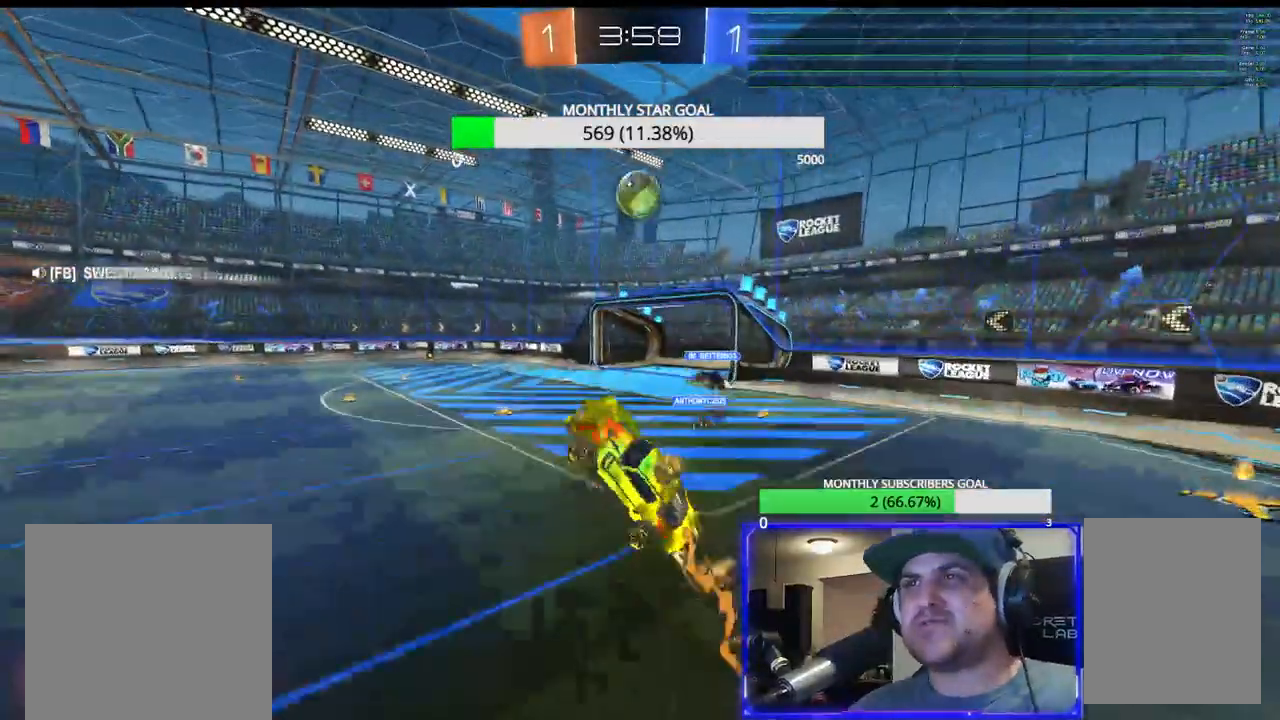
{"buttons": ["R1", "R2"], "left_stick": "up", "right_stick": "center", "events": [[133, "left_stick", "right"], [183, "left_stick", "up-right"], [300, "left_stick", "center"], [500, "left_stick", "up"]]}
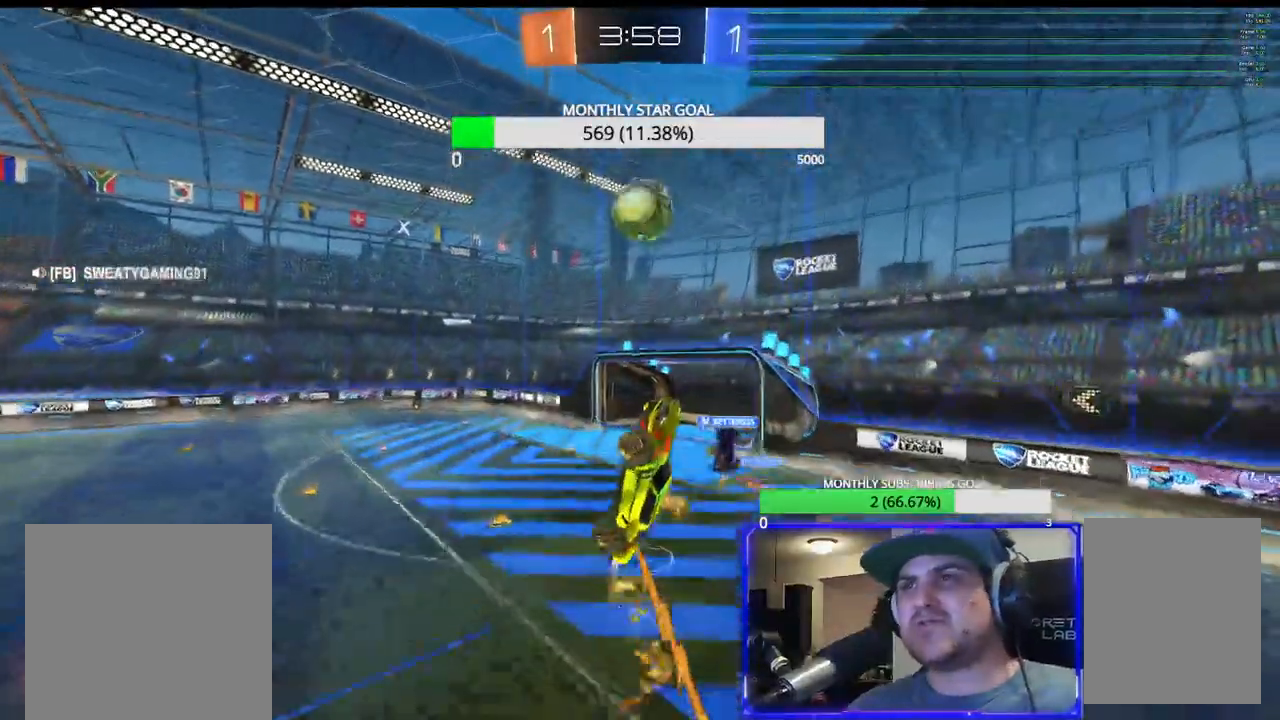
{"buttons": ["R1", "R2", "L3"], "left_stick": "up-right", "right_stick": "center", "events": [[150, "R1", "up"], [267, "left_stick", "up-right"], [433, "L3", "down"], [433, "R1", "down"]]}
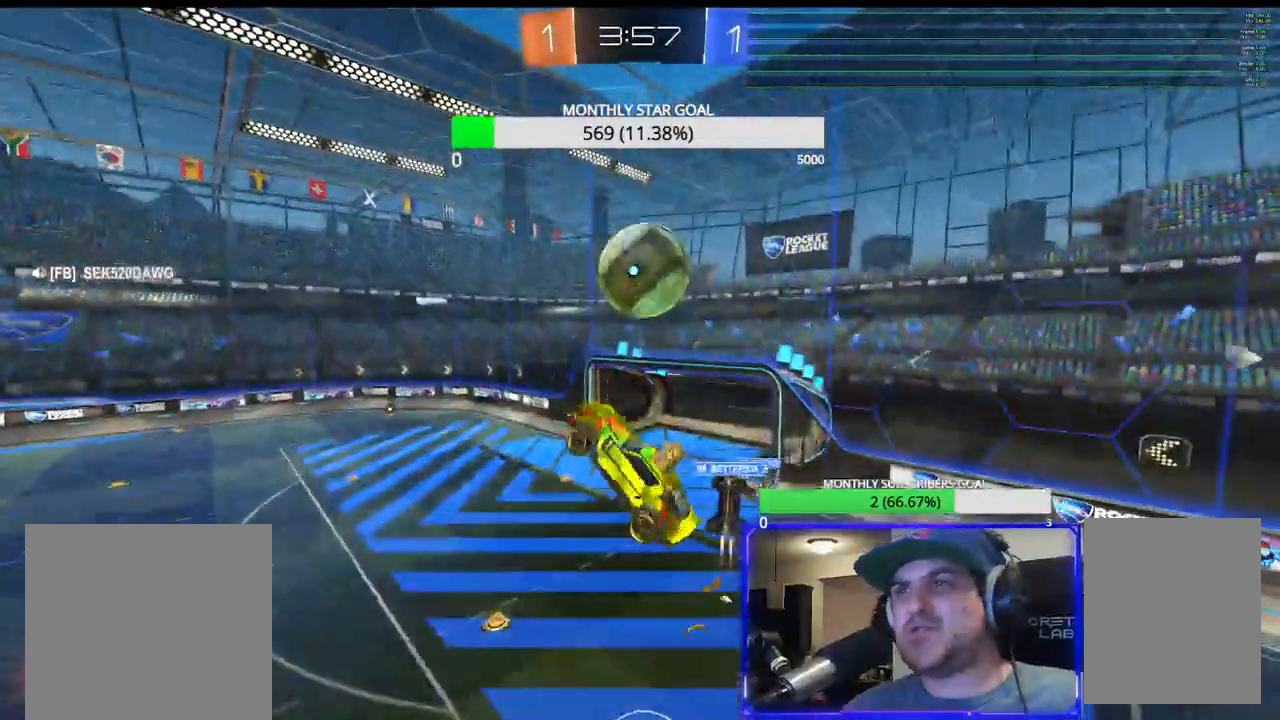
{"buttons": ["SQUARE", "R1", "R2"], "left_stick": "up-right", "right_stick": "center", "events": [[100, "SQUARE", "down"], [433, "L3", "up"]]}
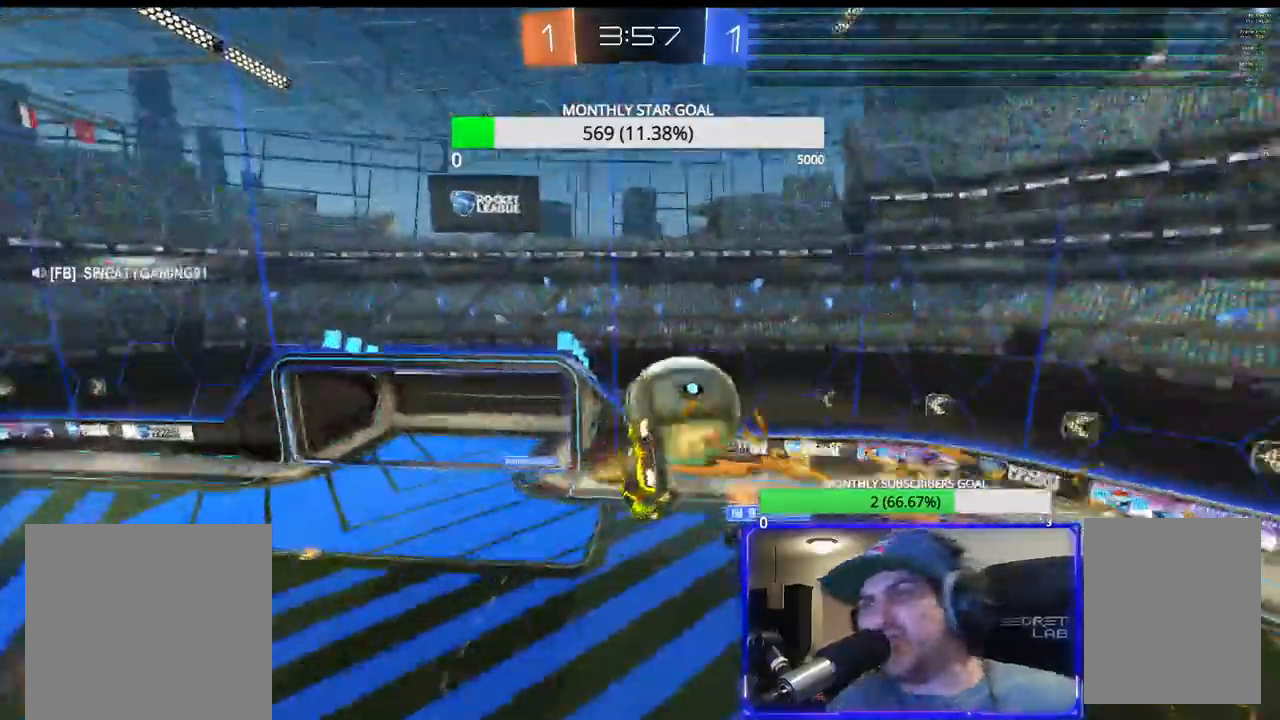
{"buttons": ["SQUARE", "R2"], "left_stick": "center", "right_stick": "center", "events": [[83, "left_stick", "center"], [183, "R1", "up"], [250, "left_stick", "left"], [400, "left_stick", "center"]]}
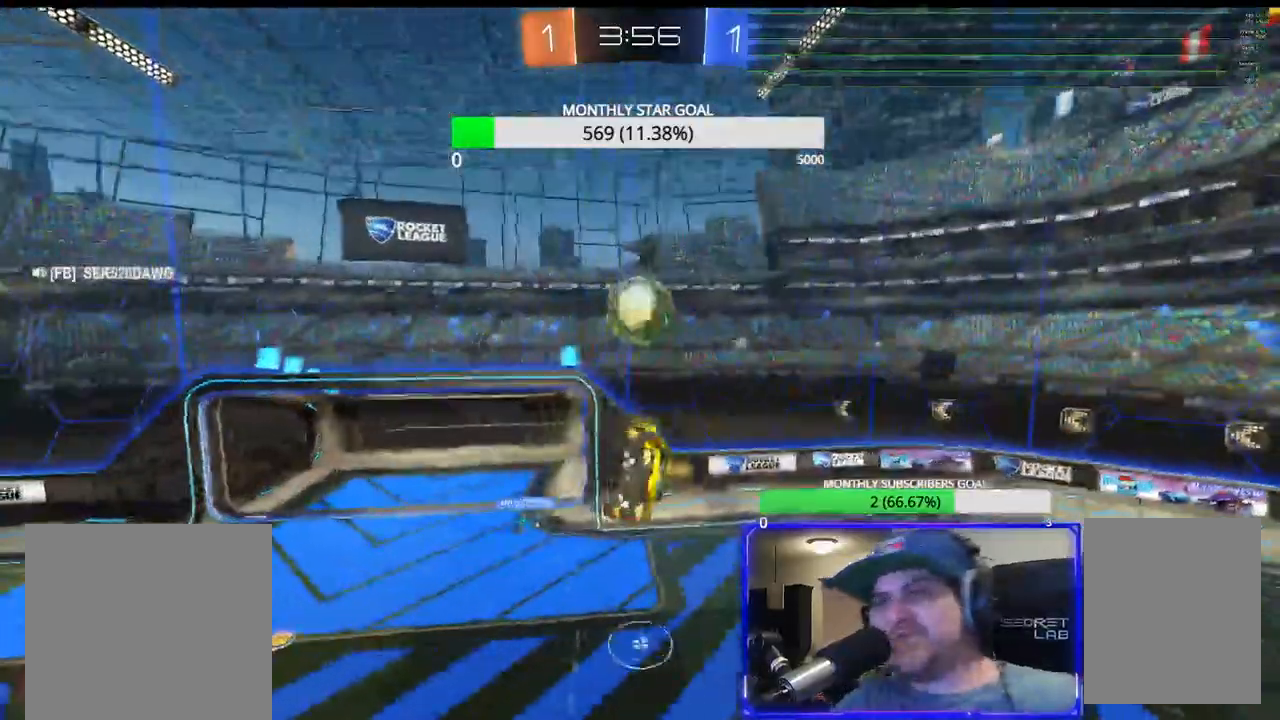
{"buttons": ["R1", "R2"], "left_stick": "down-left", "right_stick": "center", "events": [[117, "left_stick", "up-left"], [150, "SQUARE", "up"], [267, "left_stick", "center"], [417, "left_stick", "down-left"], [450, "R1", "down"]]}
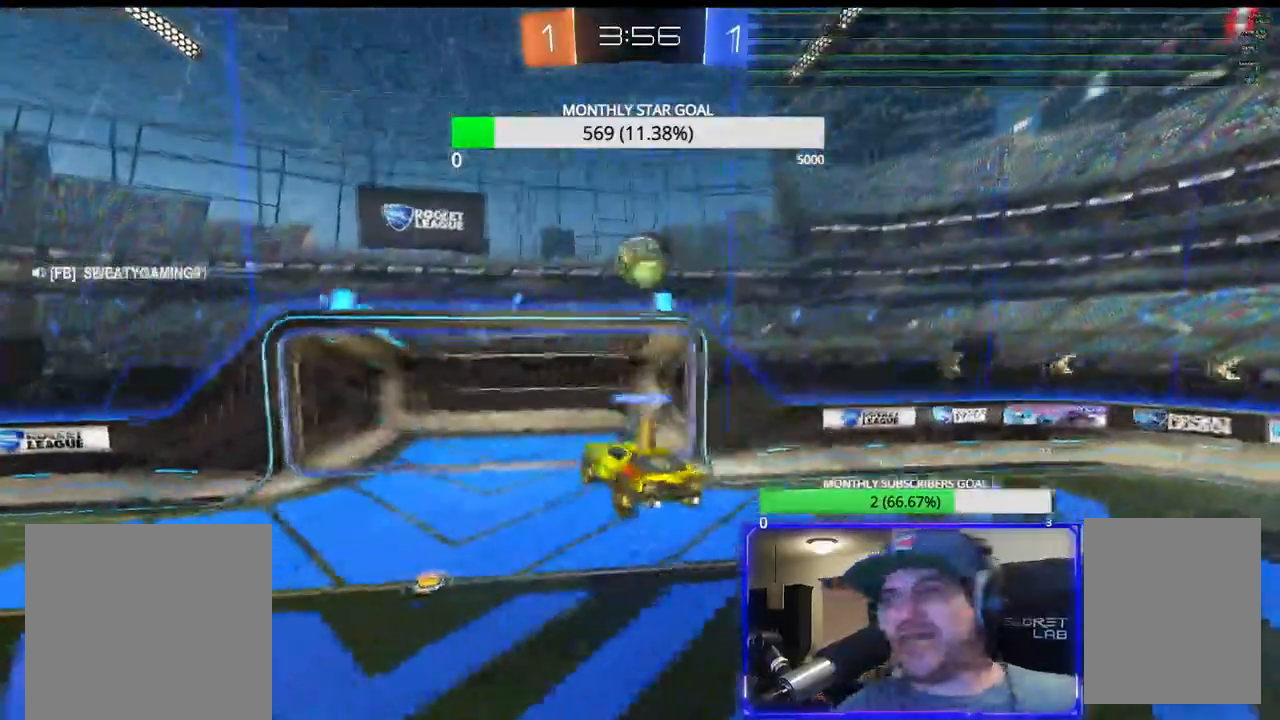
{"buttons": ["L2"], "left_stick": "right", "right_stick": "center"}
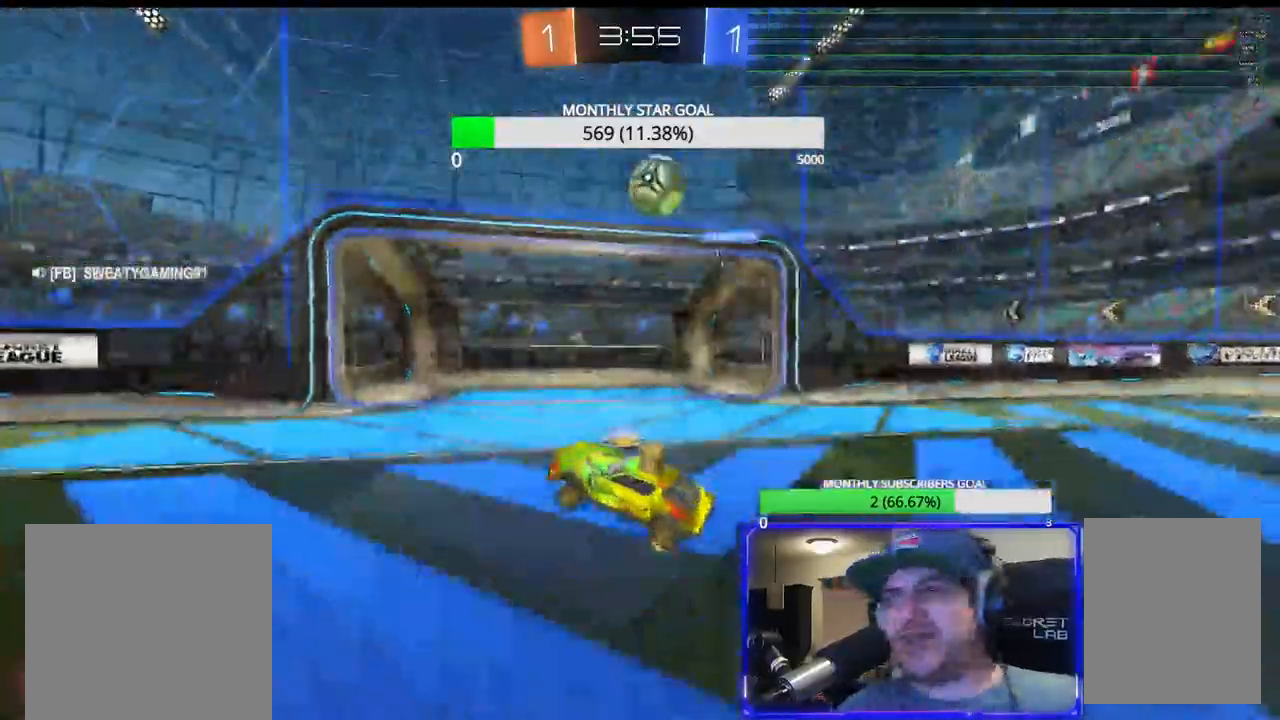
{"buttons": ["CROSS", "R1"], "left_stick": "center", "right_stick": "center", "events": [[67, "left_stick", "down-right"], [217, "L2", "up"], [350, "L2", "down"], [400, "L2", "up"], [400, "left_stick", "center"], [450, "R1", "down"], [500, "CROSS", "down"]]}
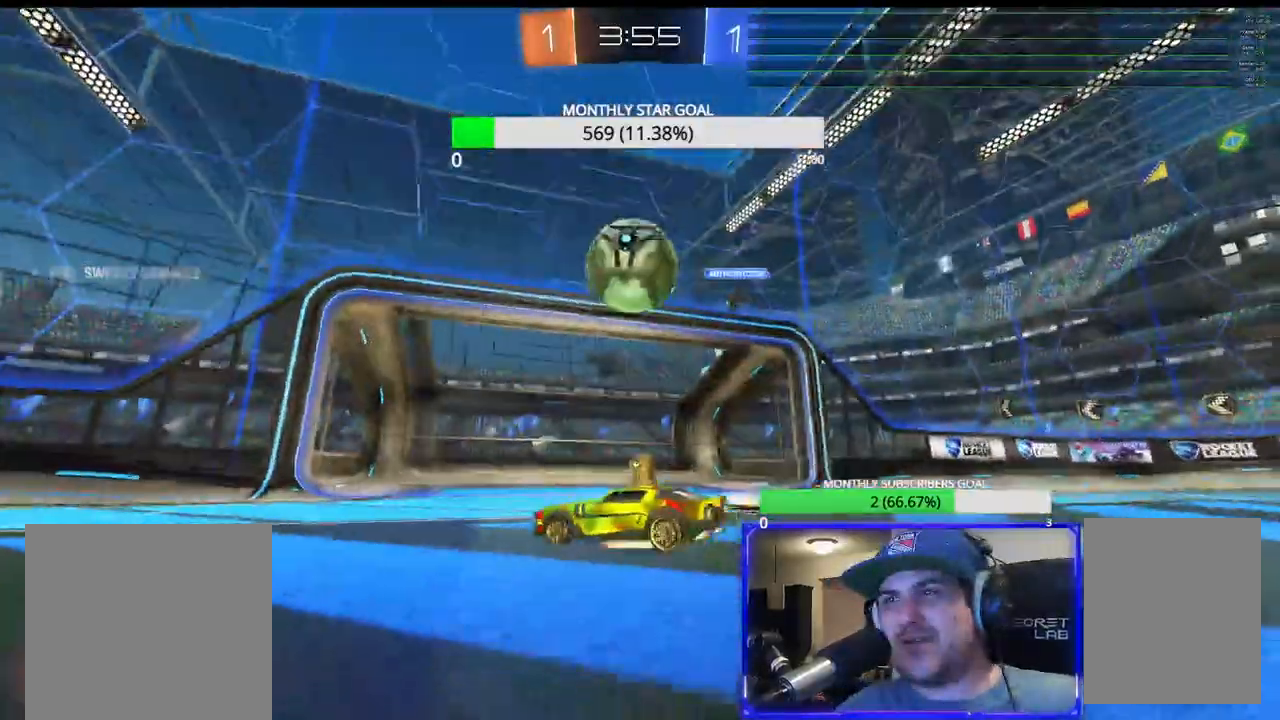
{"buttons": [], "left_stick": "center", "right_stick": "center", "events": [[33, "R2", "down"], [117, "R1", "up"], [133, "R2", "up"], [150, "CROSS", "up"], [167, "left_stick", "up-left"], [183, "L3", "down"], [233, "CROSS", "down"], [233, "L3", "up"], [250, "left_stick", "up"], [300, "L3", "down"], [350, "L3", "up"], [383, "left_stick", "center"], [433, "CROSS", "up"]]}
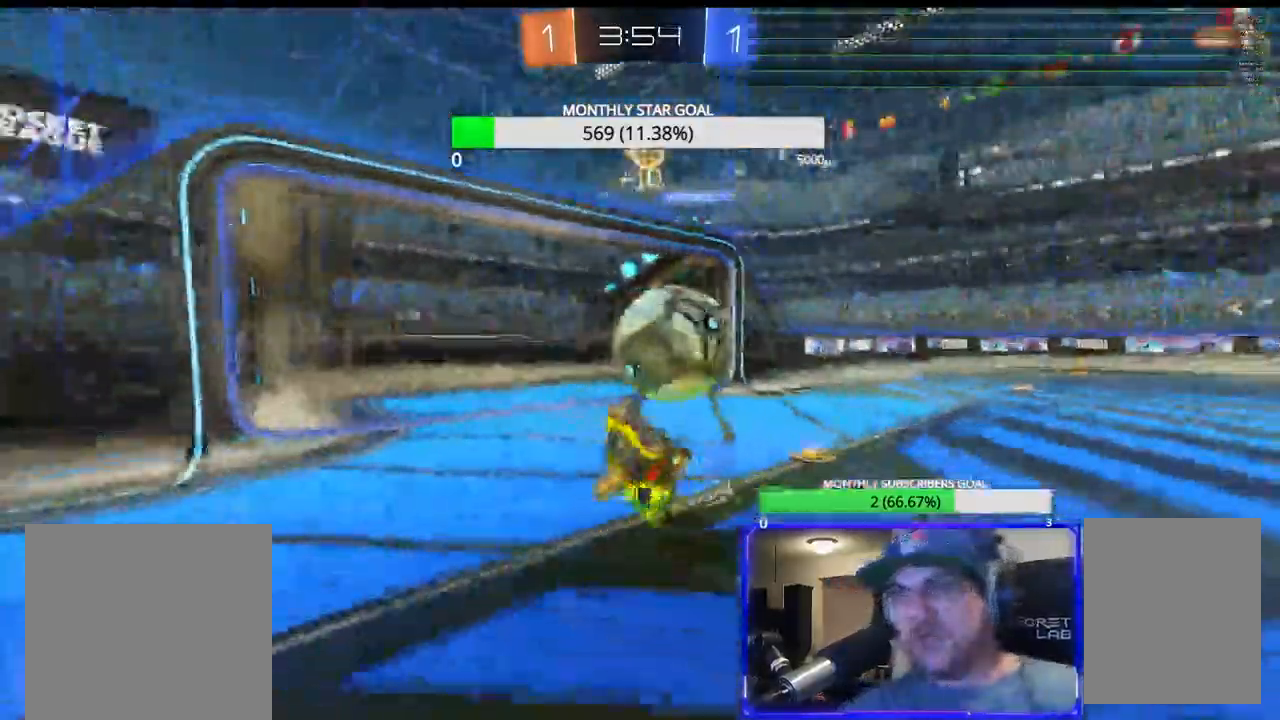
{"buttons": [], "left_stick": "center", "right_stick": "center", "events": []}
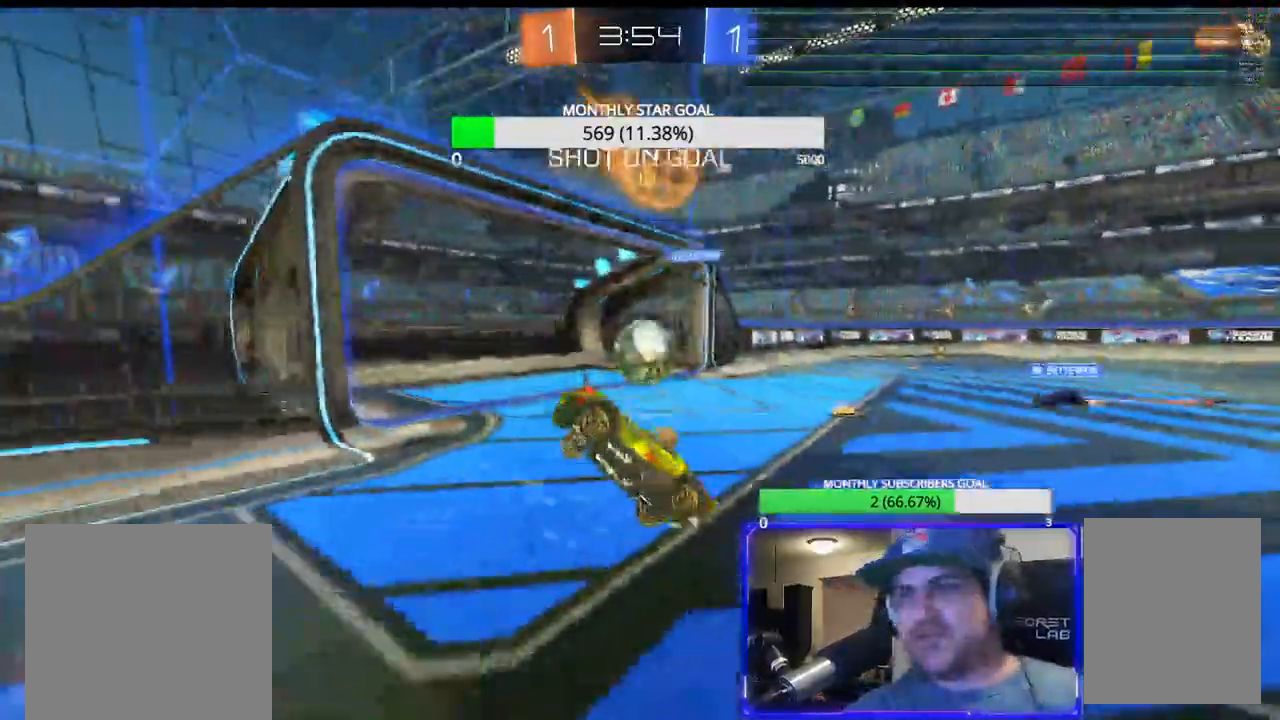
{"buttons": [], "left_stick": "center", "right_stick": "center", "events": []}
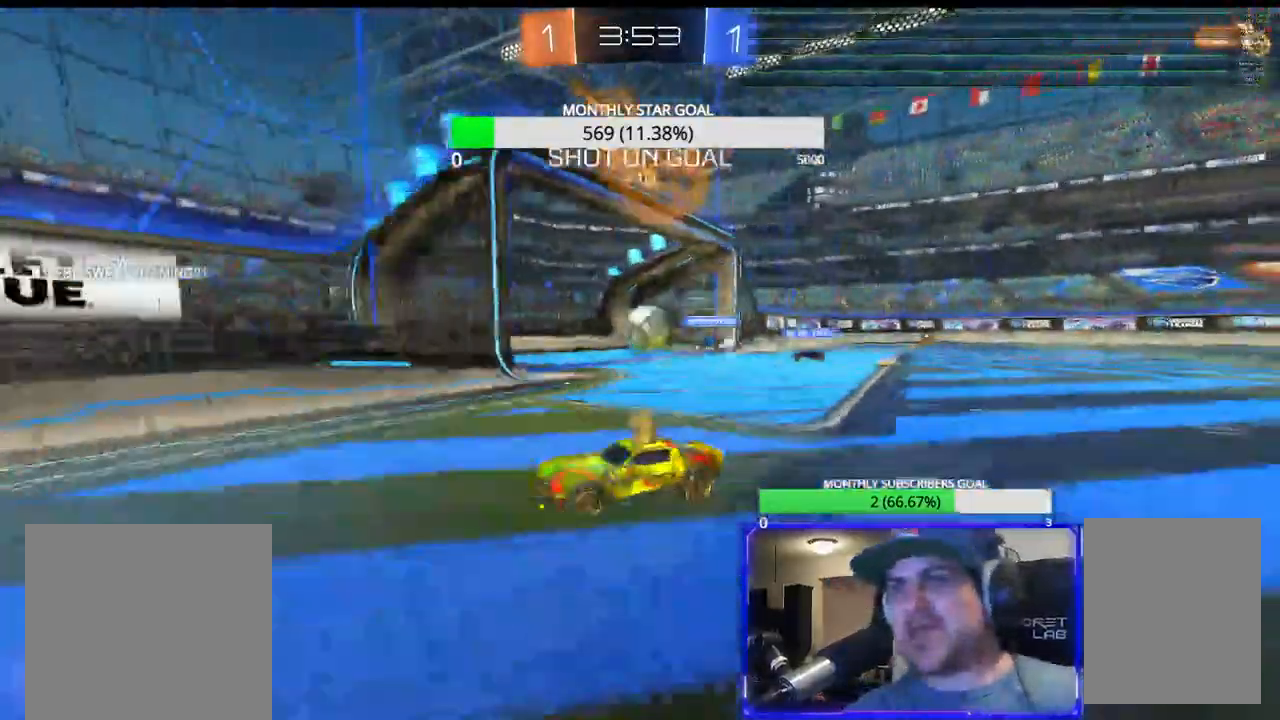
{"buttons": [], "left_stick": "center", "right_stick": "center", "events": []}
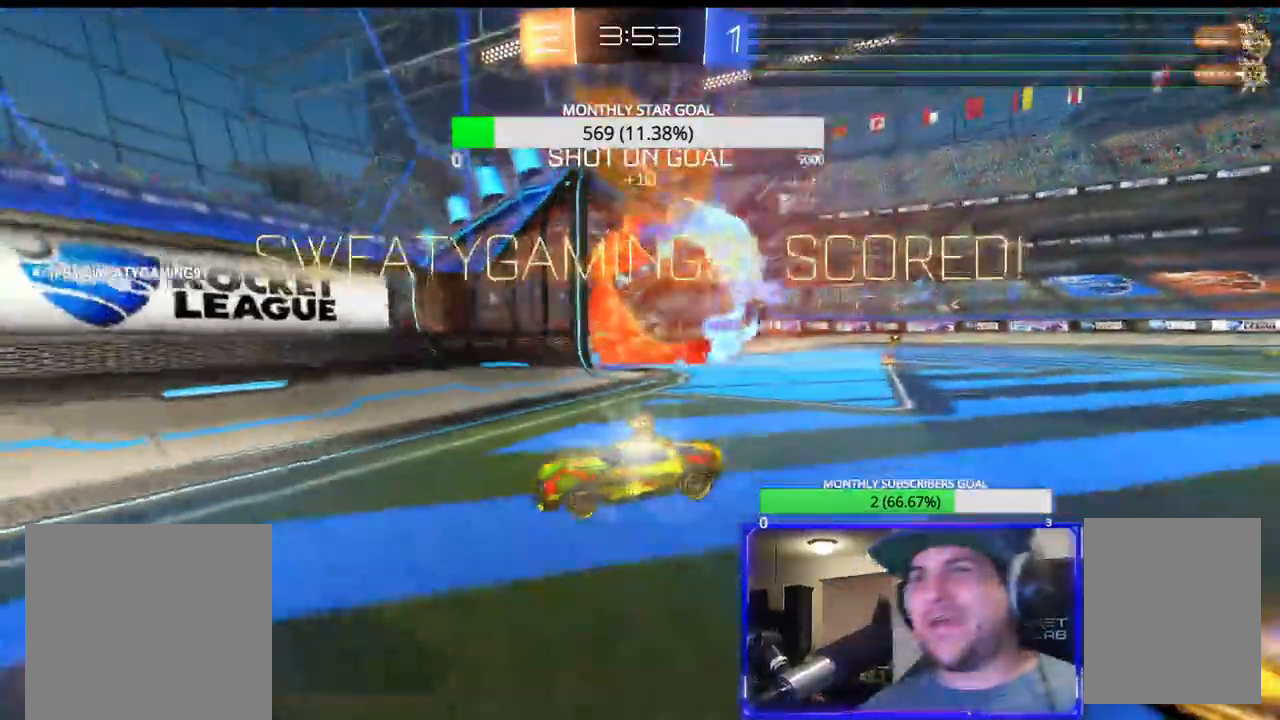
{"buttons": [], "left_stick": "center", "right_stick": "center", "events": []}
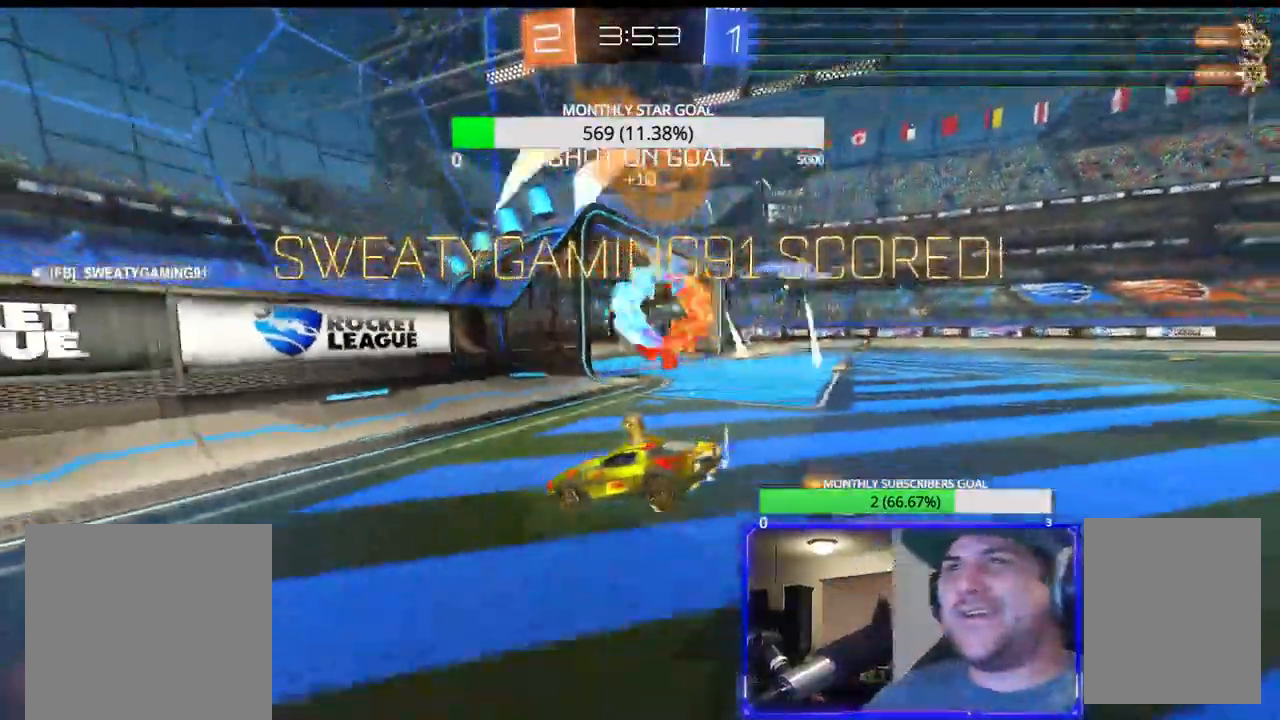
{"buttons": [], "left_stick": "left", "right_stick": "center", "events": [[433, "left_stick", "left"]]}
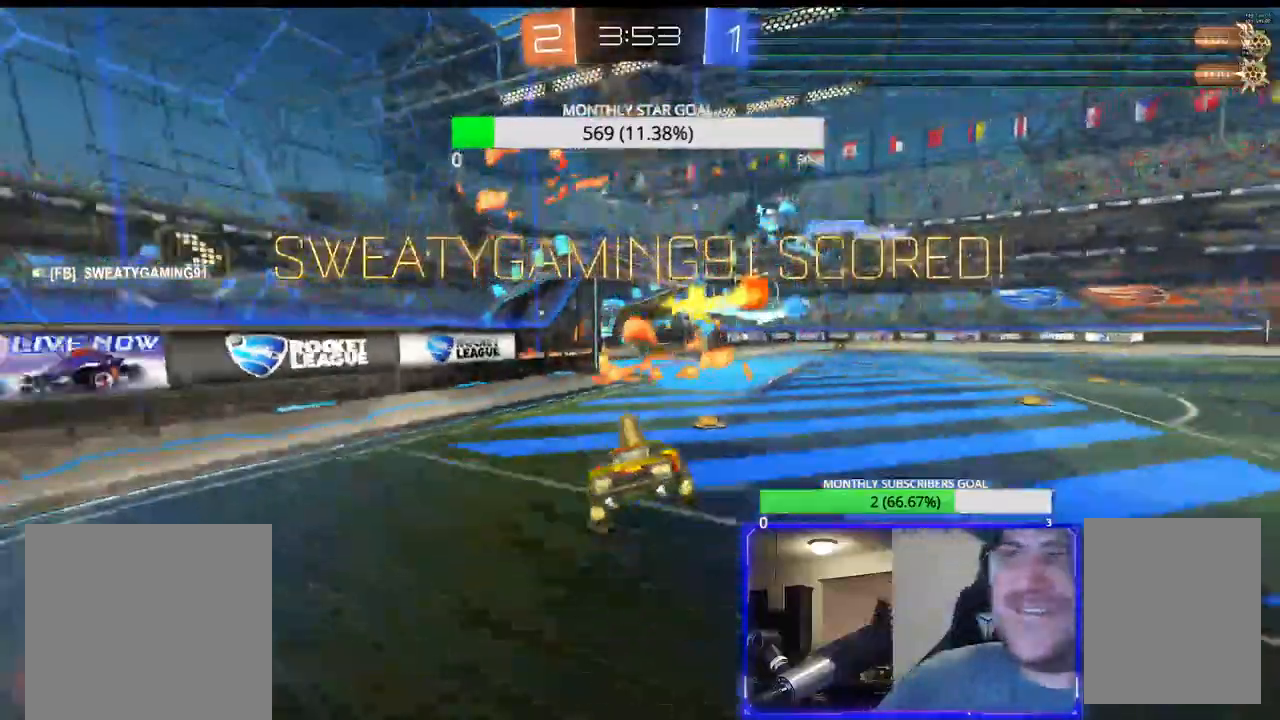
{"buttons": [], "left_stick": "down-left", "right_stick": "center", "events": [[17, "L2", "down"], [17, "L3", "down"], [133, "L3", "up"], [250, "left_stick", "center"], [267, "L2", "up"], [500, "left_stick", "down-left"]]}